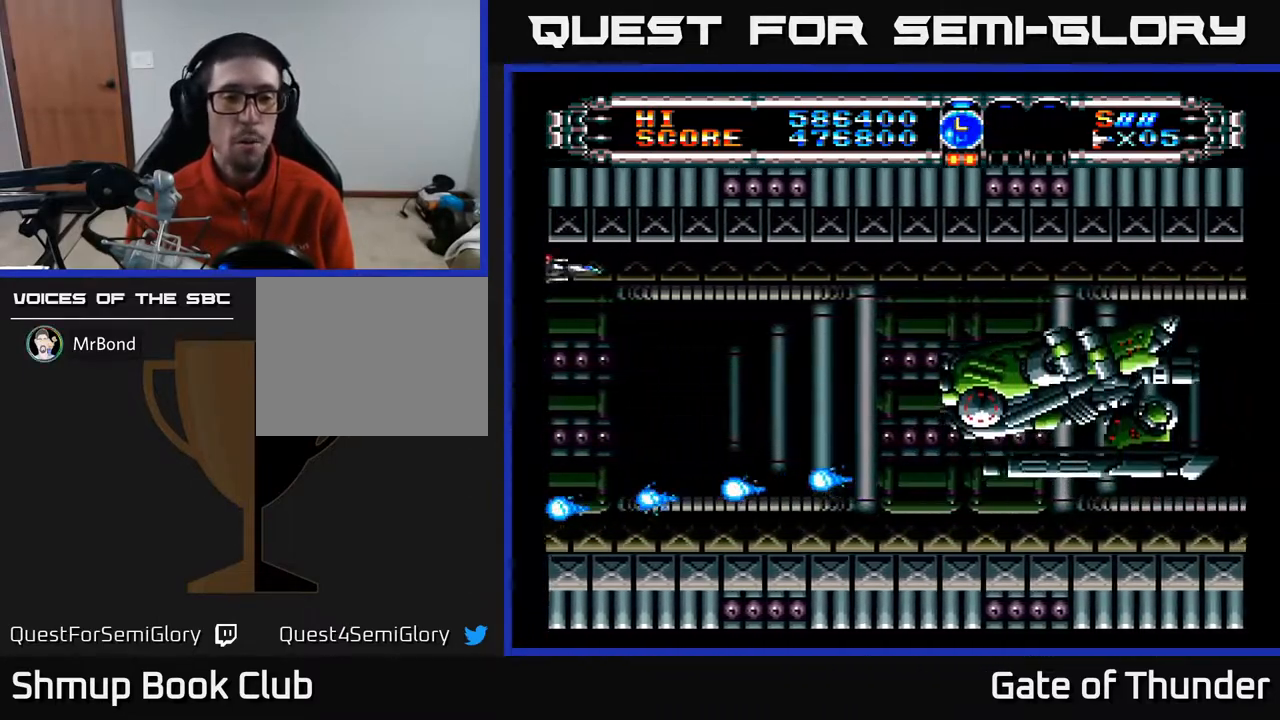
Gameplay with a controller (Xbox layout); each line is a JSON object with the inputs held at the frame after it. "events" lists button and stick changes between this image and that frame as [ms after this image, input, new state], when the widget could be followed in between. Not read: right_stick.
{"buttons": ["A", "DPAD_DOWN", "DPAD_RIGHT"], "left_stick": "center", "events": [[100, "DPAD_RIGHT", "down"], [100, "DPAD_UP", "up"], [217, "DPAD_DOWN", "down"], [267, "DPAD_RIGHT", "up"], [400, "DPAD_RIGHT", "down"]]}
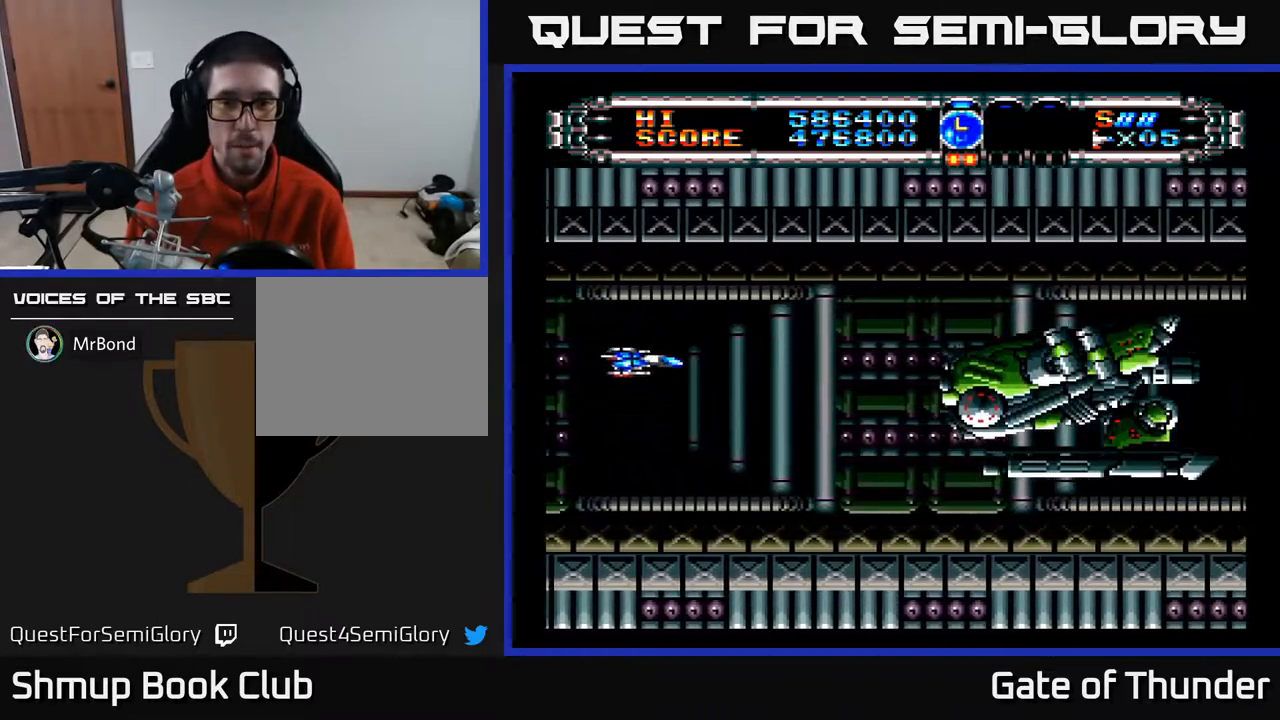
{"buttons": ["A"], "left_stick": "center", "events": [[33, "DPAD_DOWN", "up"], [183, "DPAD_RIGHT", "up"]]}
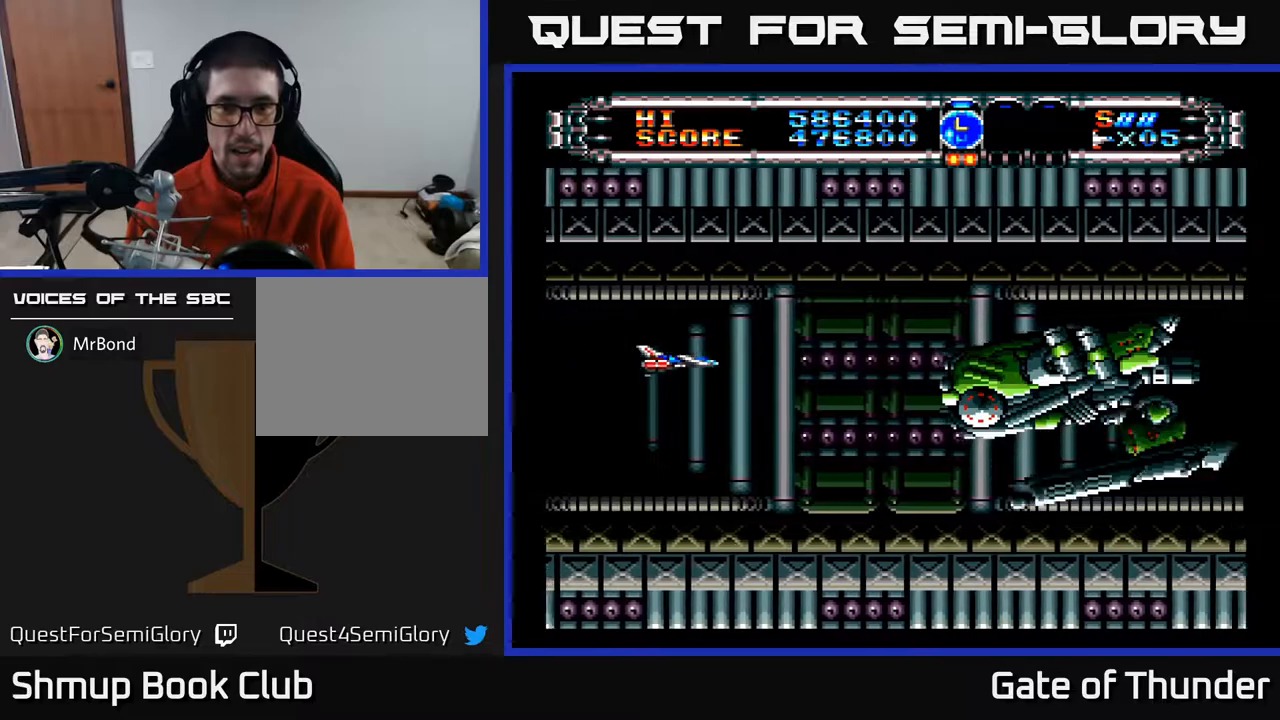
{"buttons": ["A"], "left_stick": "center", "events": []}
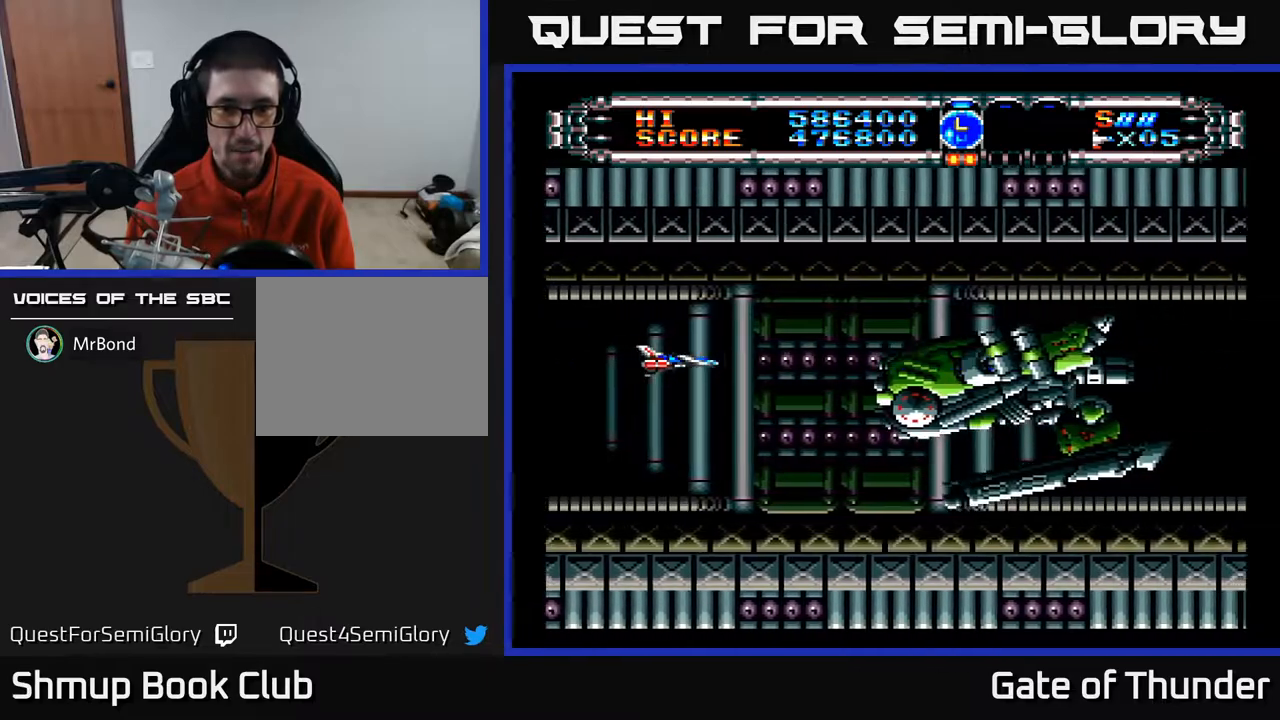
{"buttons": ["A", "DPAD_LEFT"], "left_stick": "center", "events": [[250, "DPAD_LEFT", "down"]]}
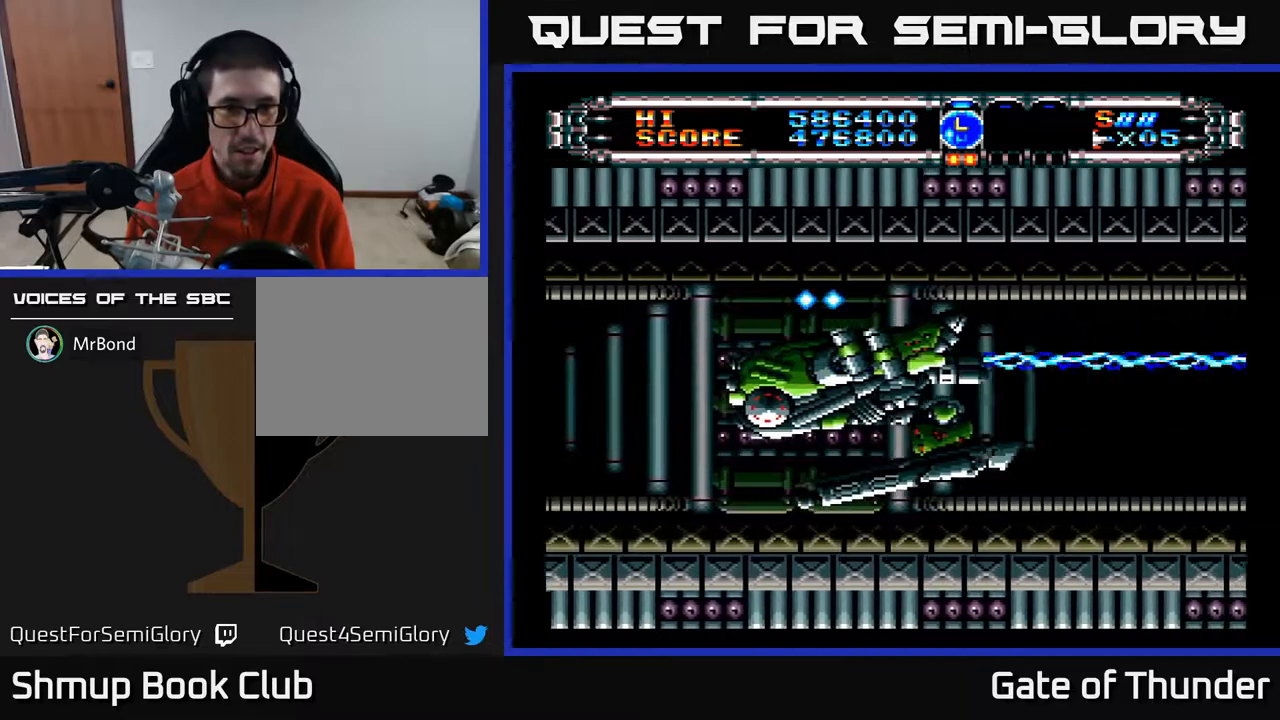
{"buttons": ["A"], "left_stick": "center", "events": [[150, "DPAD_LEFT", "up"]]}
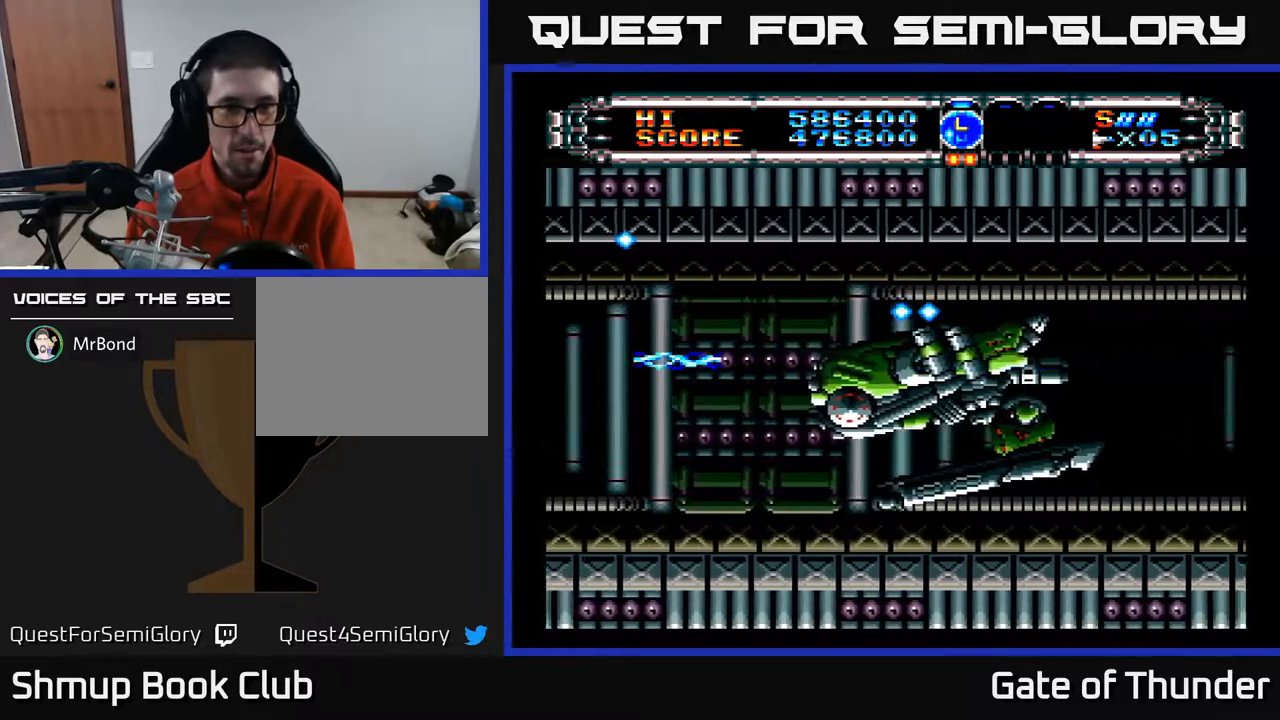
{"buttons": ["A"], "left_stick": "center", "events": [[117, "DPAD_DOWN", "down"], [117, "DPAD_RIGHT", "down"], [183, "DPAD_DOWN", "up"], [400, "DPAD_RIGHT", "up"]]}
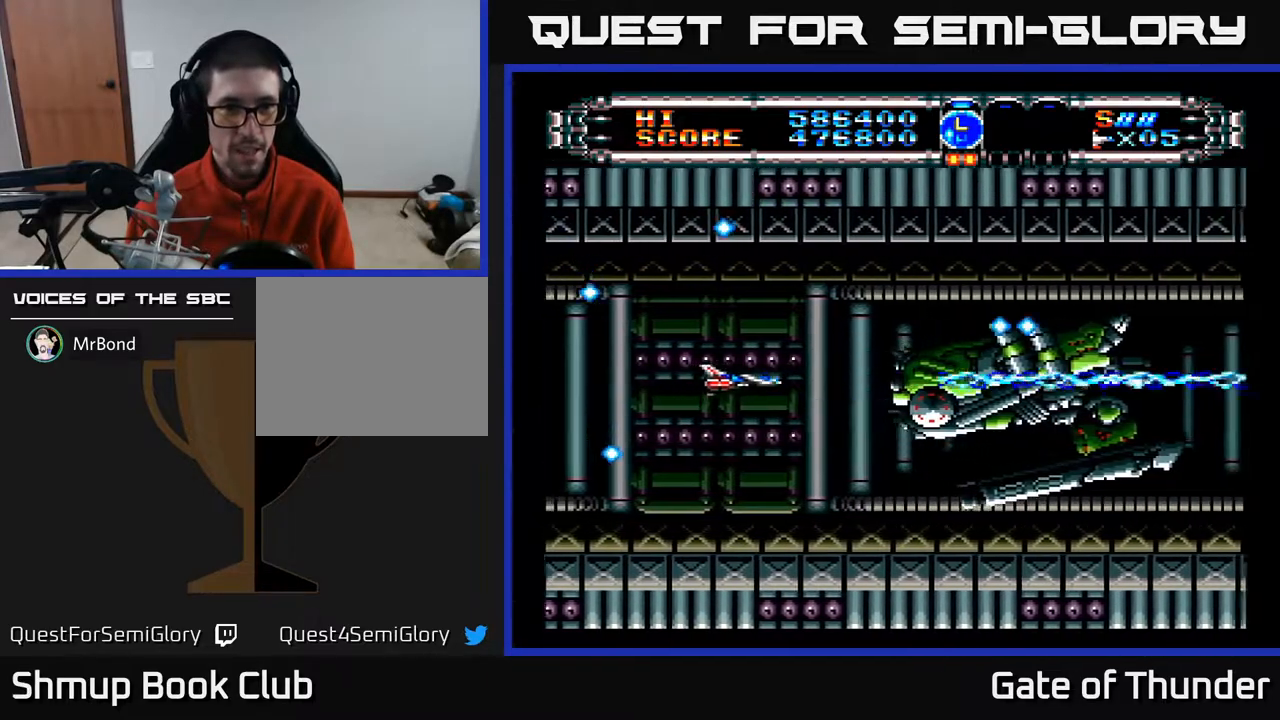
{"buttons": ["A", "DPAD_RIGHT"], "left_stick": "center", "events": [[217, "DPAD_RIGHT", "down"], [333, "DPAD_RIGHT", "up"], [467, "DPAD_RIGHT", "down"]]}
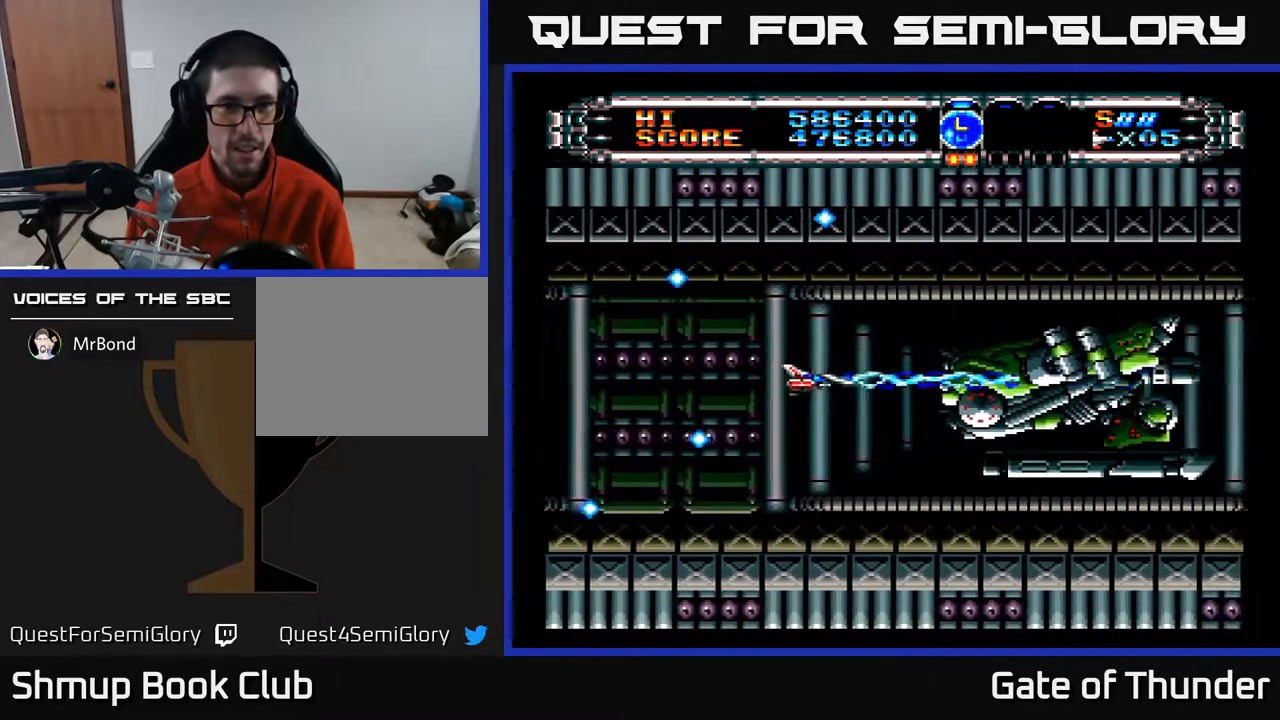
{"buttons": ["A"], "left_stick": "center", "events": [[50, "DPAD_RIGHT", "up"], [283, "DPAD_RIGHT", "down"], [367, "DPAD_RIGHT", "up"]]}
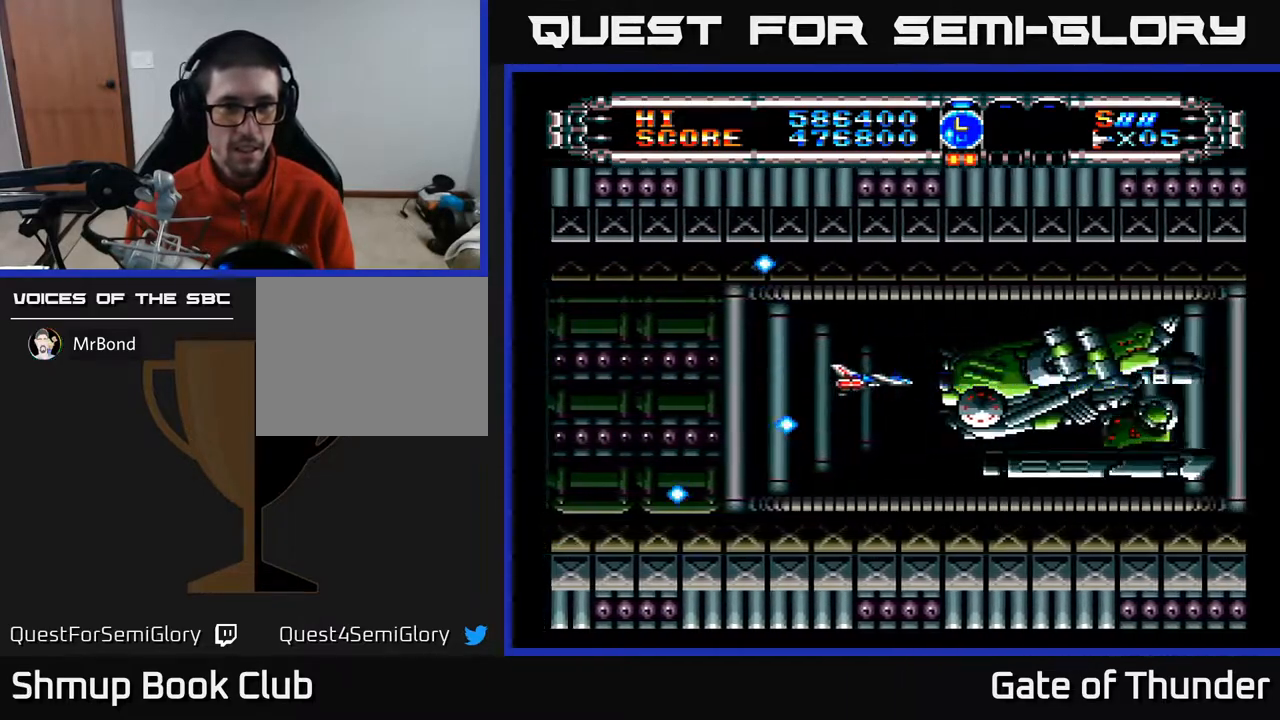
{"buttons": ["A"], "left_stick": "center", "events": [[317, "DPAD_LEFT", "down"], [433, "DPAD_LEFT", "up"]]}
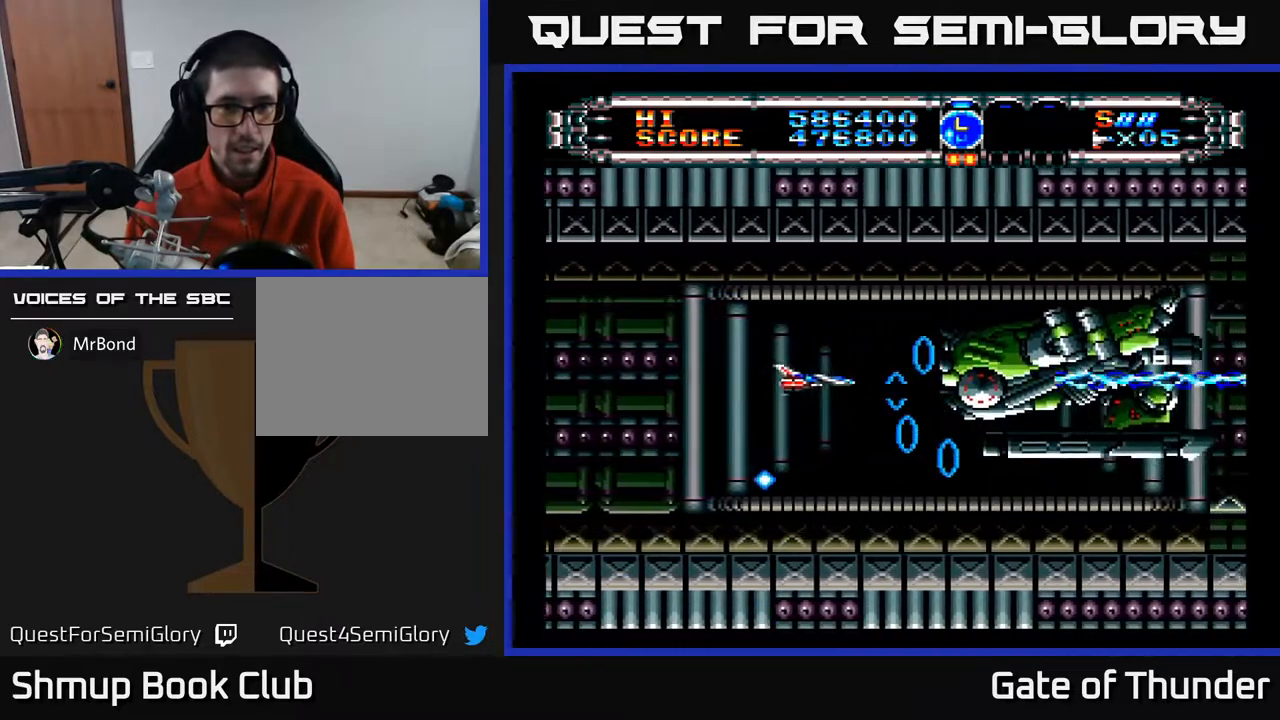
{"buttons": ["A", "DPAD_UP", "DPAD_LEFT"], "left_stick": "center", "events": [[67, "DPAD_LEFT", "down"], [150, "DPAD_UP", "down"], [200, "DPAD_LEFT", "up"], [217, "DPAD_LEFT", "down"]]}
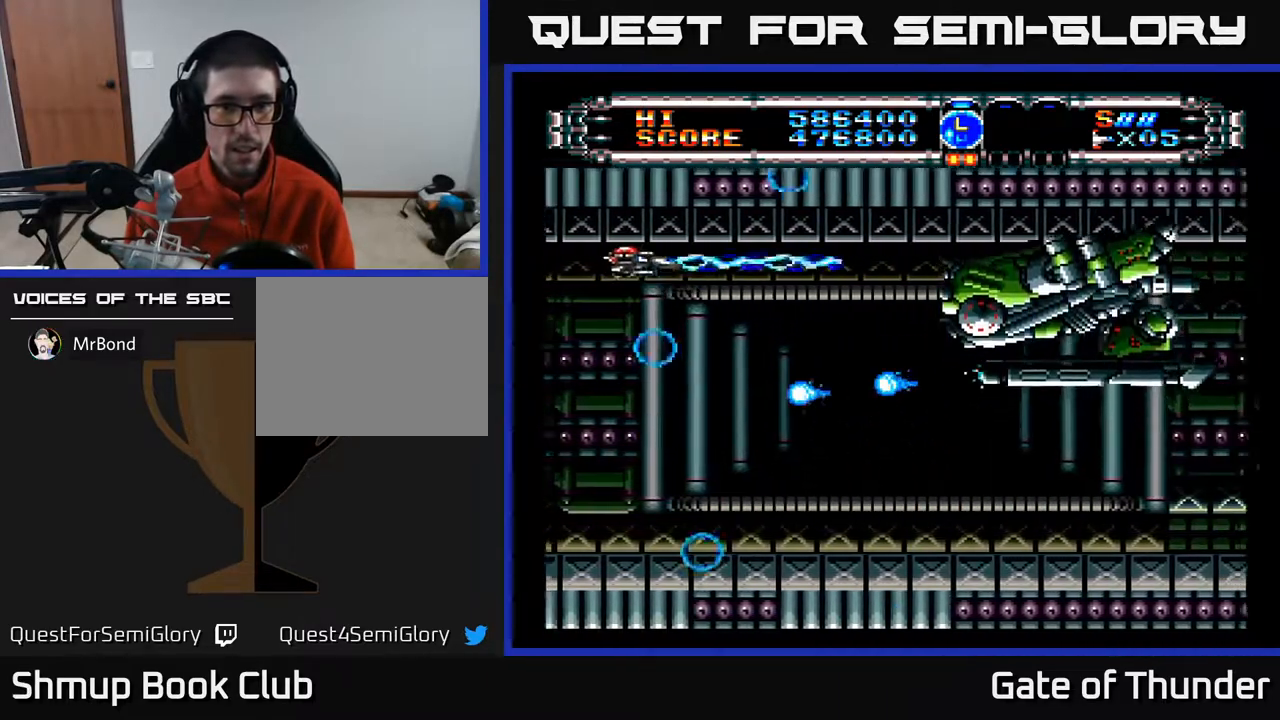
{"buttons": ["A"], "left_stick": "center"}
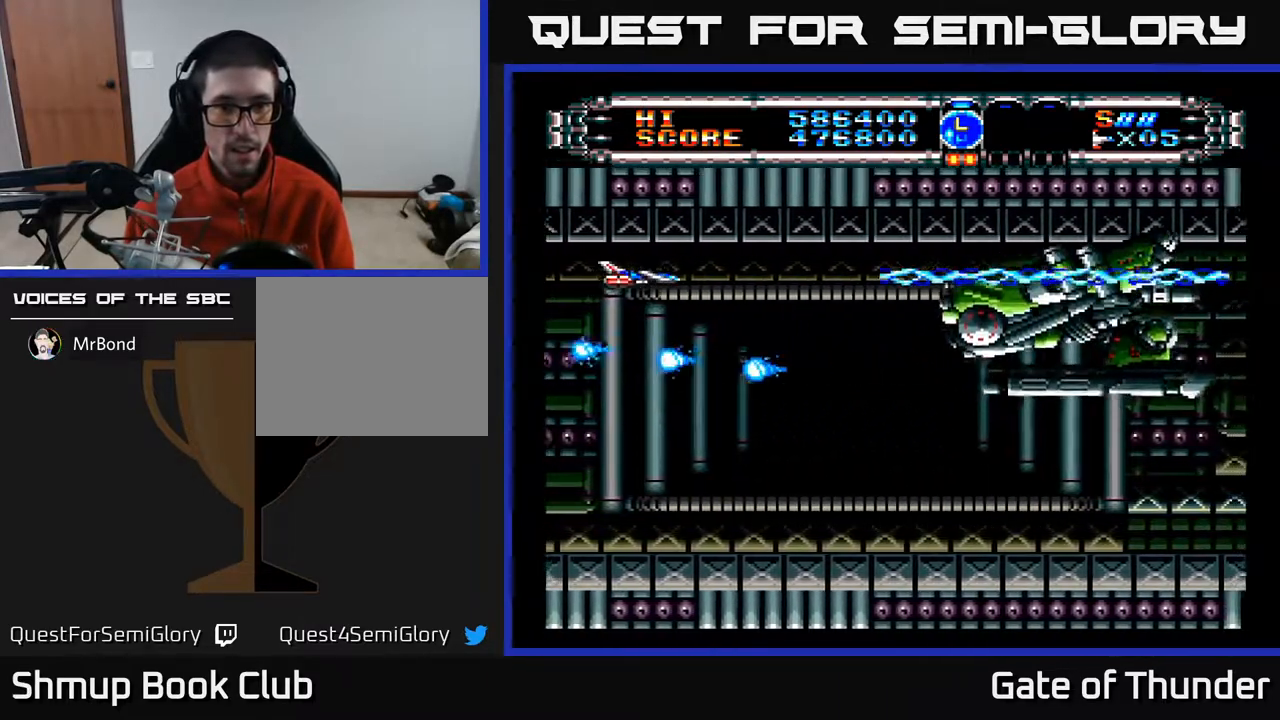
{"buttons": ["A"], "left_stick": "center", "events": [[183, "DPAD_DOWN", "down"], [383, "DPAD_DOWN", "up"]]}
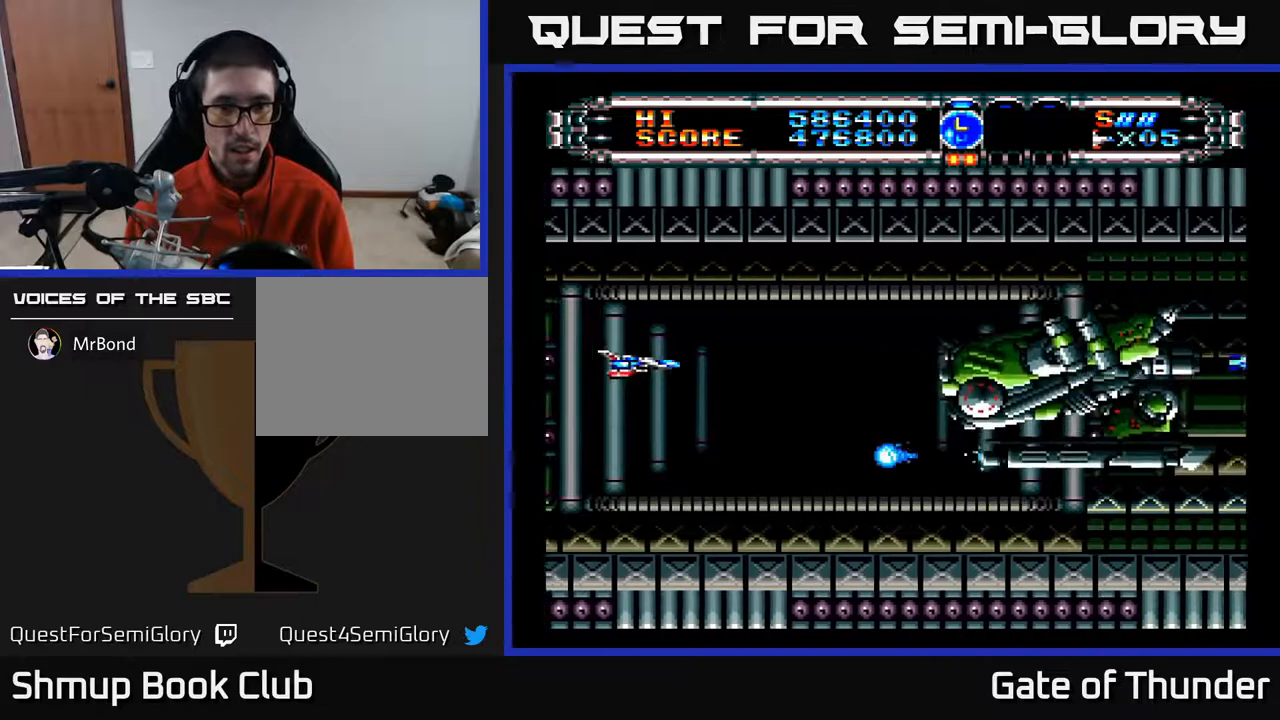
{"buttons": ["A"], "left_stick": "center", "events": [[150, "DPAD_DOWN", "down"], [217, "DPAD_DOWN", "up"]]}
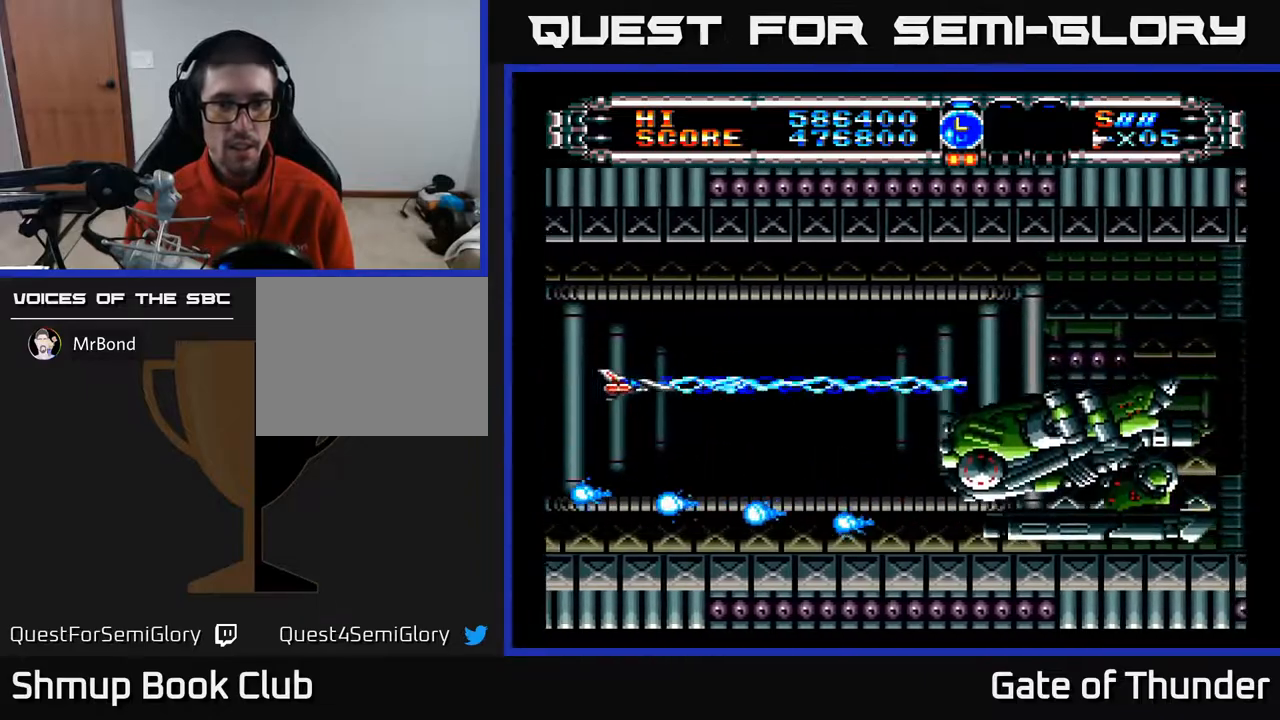
{"buttons": ["A"], "left_stick": "center", "events": [[317, "DPAD_DOWN", "down"], [400, "DPAD_DOWN", "up"]]}
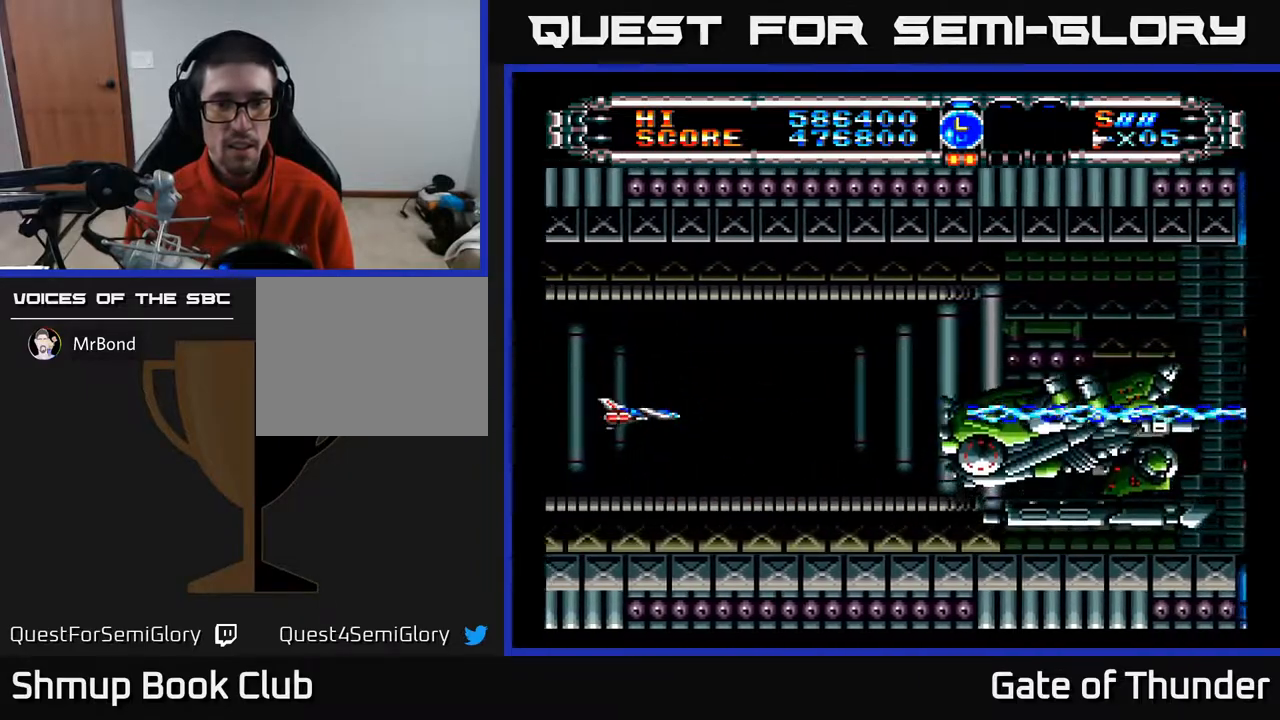
{"buttons": ["A"], "left_stick": "center", "events": [[117, "DPAD_UP", "down"], [233, "DPAD_UP", "up"], [417, "DPAD_UP", "down"], [500, "DPAD_UP", "up"]]}
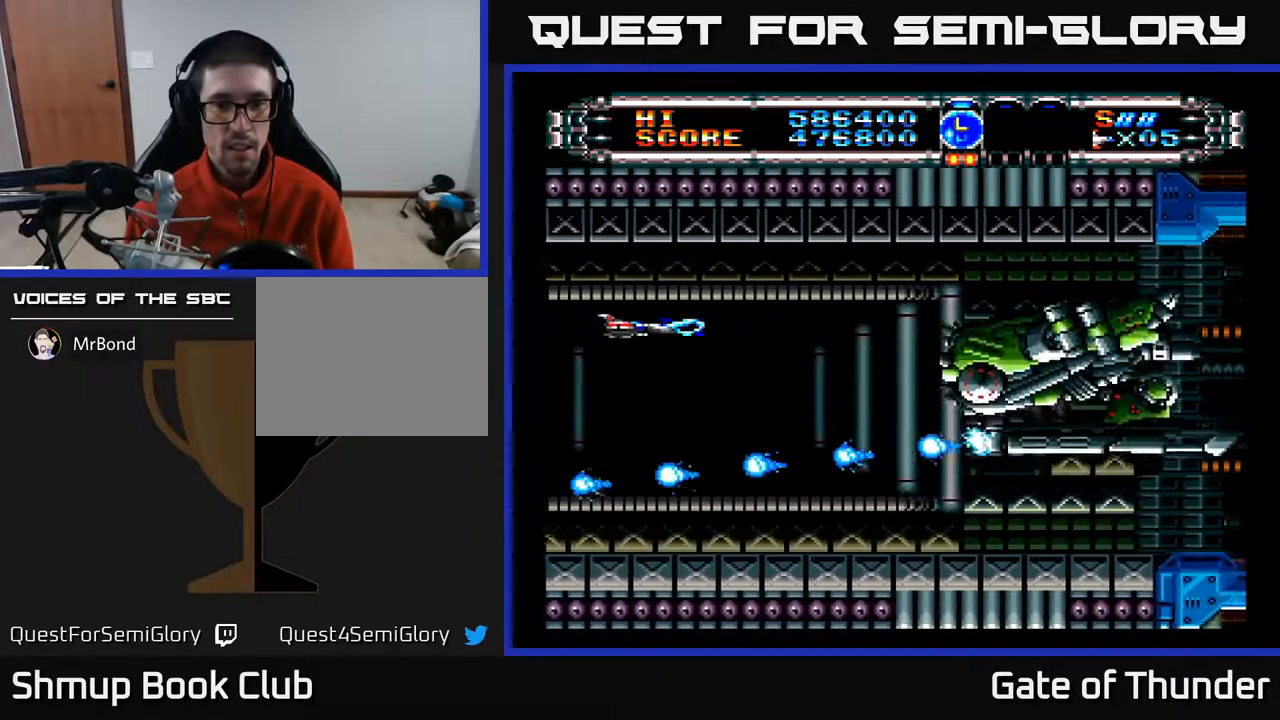
{"buttons": ["A", "DPAD_DOWN"], "left_stick": "center", "events": [[217, "DPAD_UP", "down"], [283, "DPAD_UP", "up"], [483, "DPAD_DOWN", "down"]]}
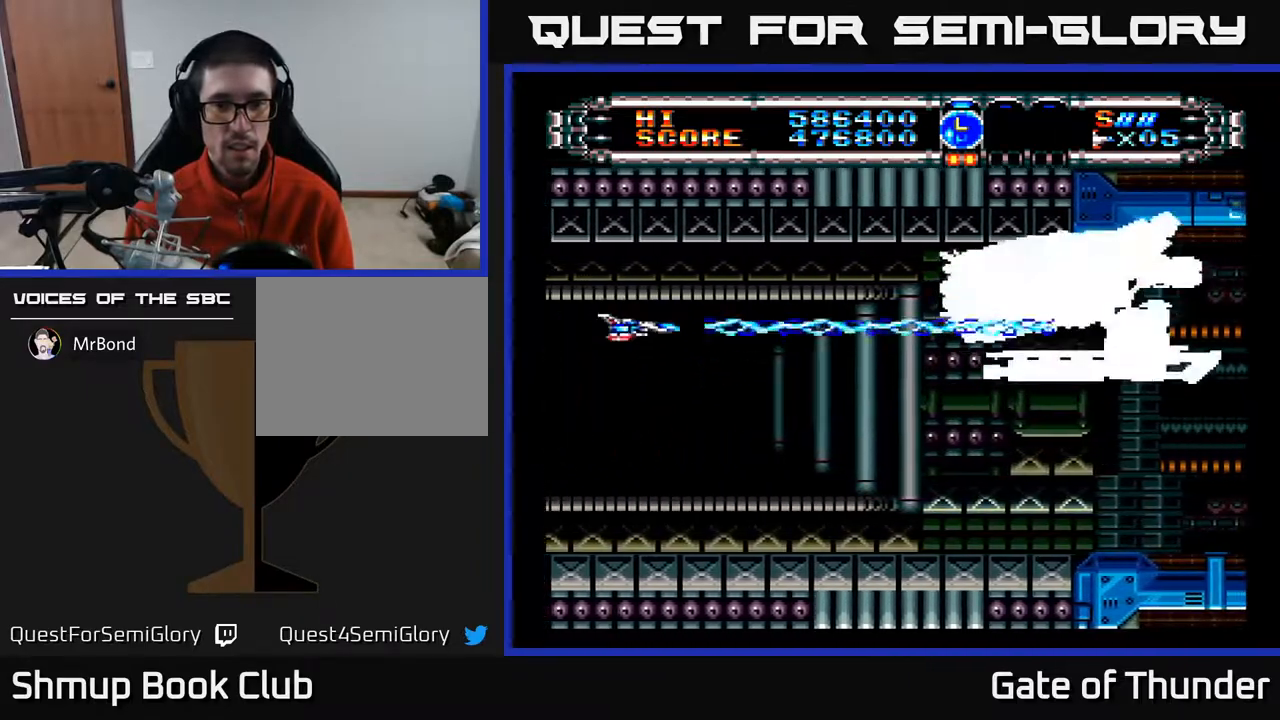
{"buttons": ["A"], "left_stick": "center", "events": [[50, "DPAD_DOWN", "up"], [350, "DPAD_UP", "down"], [417, "DPAD_LEFT", "down"], [417, "DPAD_UP", "up"], [433, "DPAD_LEFT", "up"]]}
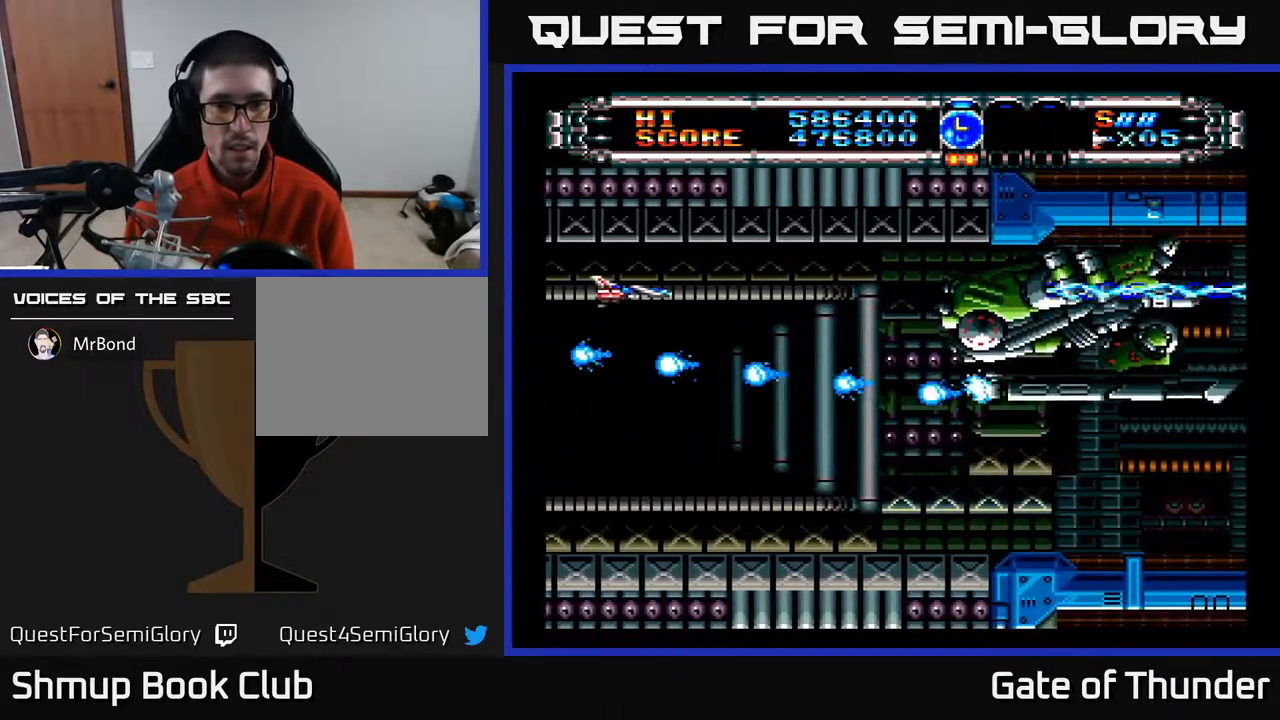
{"buttons": ["A", "DPAD_DOWN"], "left_stick": "center", "events": [[150, "DPAD_DOWN", "down"], [183, "DPAD_RIGHT", "down"], [233, "DPAD_DOWN", "up"], [400, "DPAD_RIGHT", "up"], [483, "DPAD_DOWN", "down"]]}
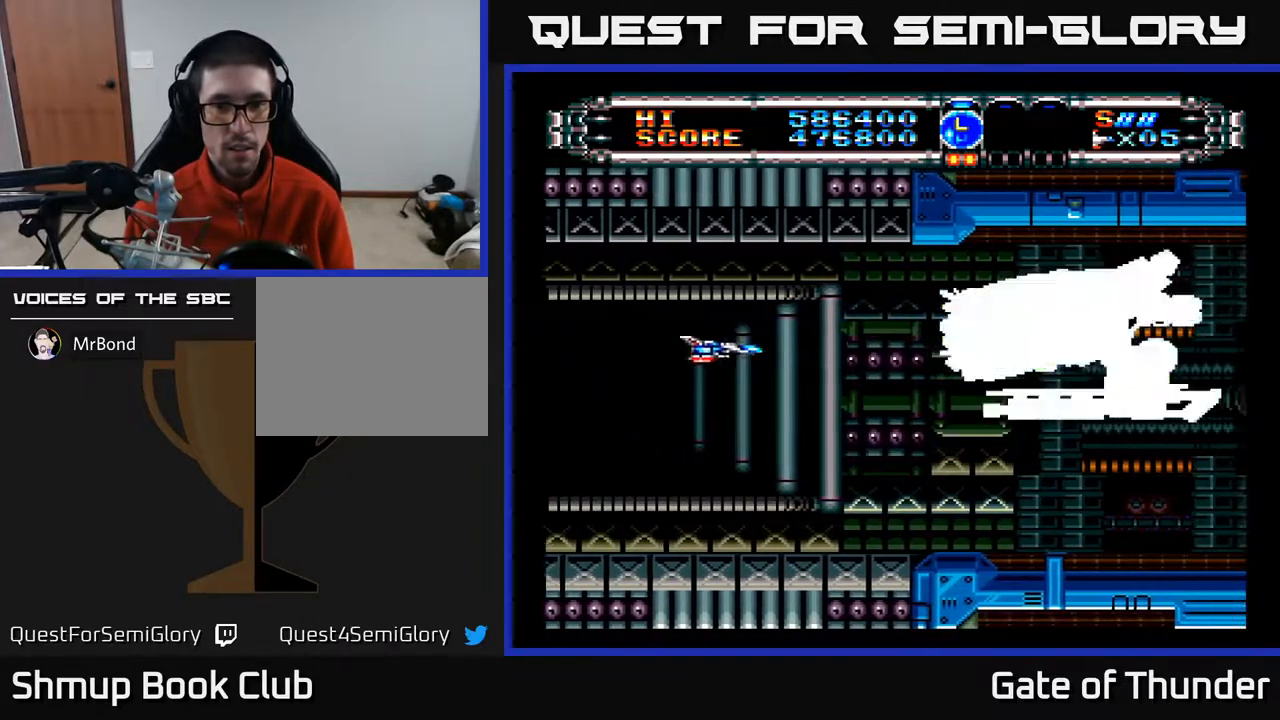
{"buttons": ["A"], "left_stick": "center", "events": [[83, "DPAD_DOWN", "up"], [267, "DPAD_UP", "down"], [350, "DPAD_UP", "up"]]}
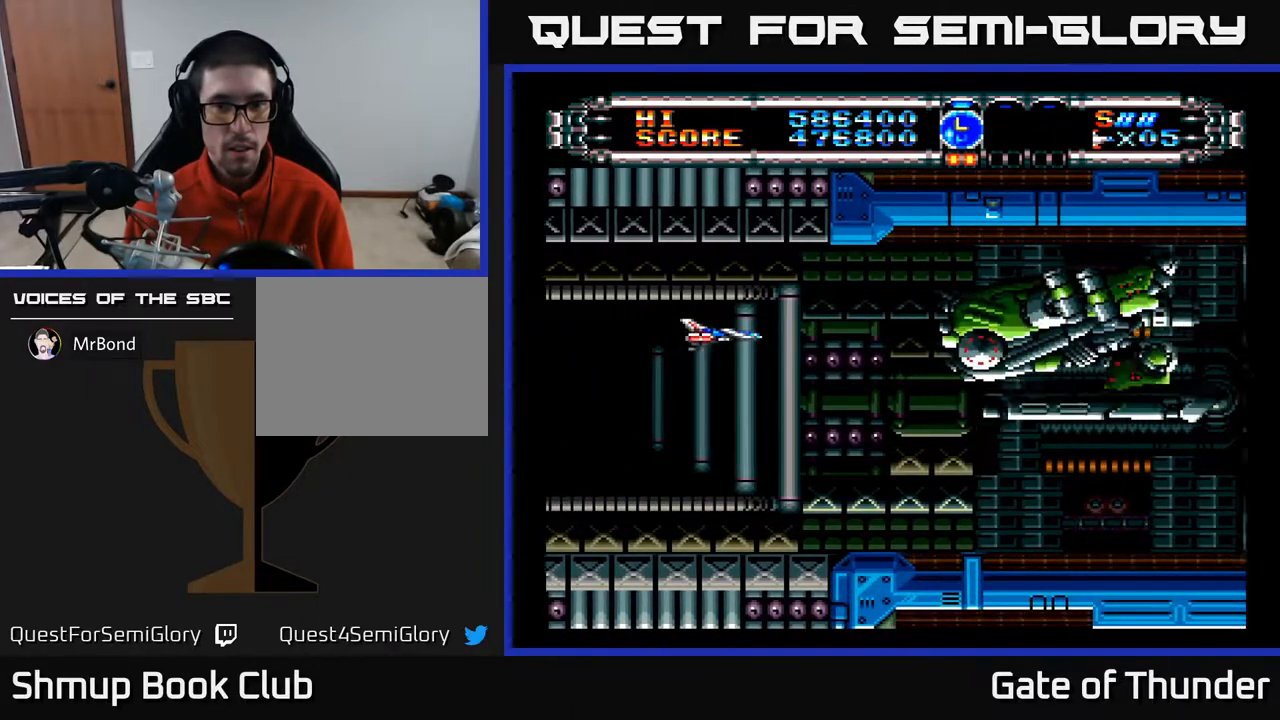
{"buttons": ["A", "DPAD_DOWN"], "left_stick": "center", "events": [[233, "B", "down"], [300, "B", "up"], [450, "DPAD_DOWN", "down"]]}
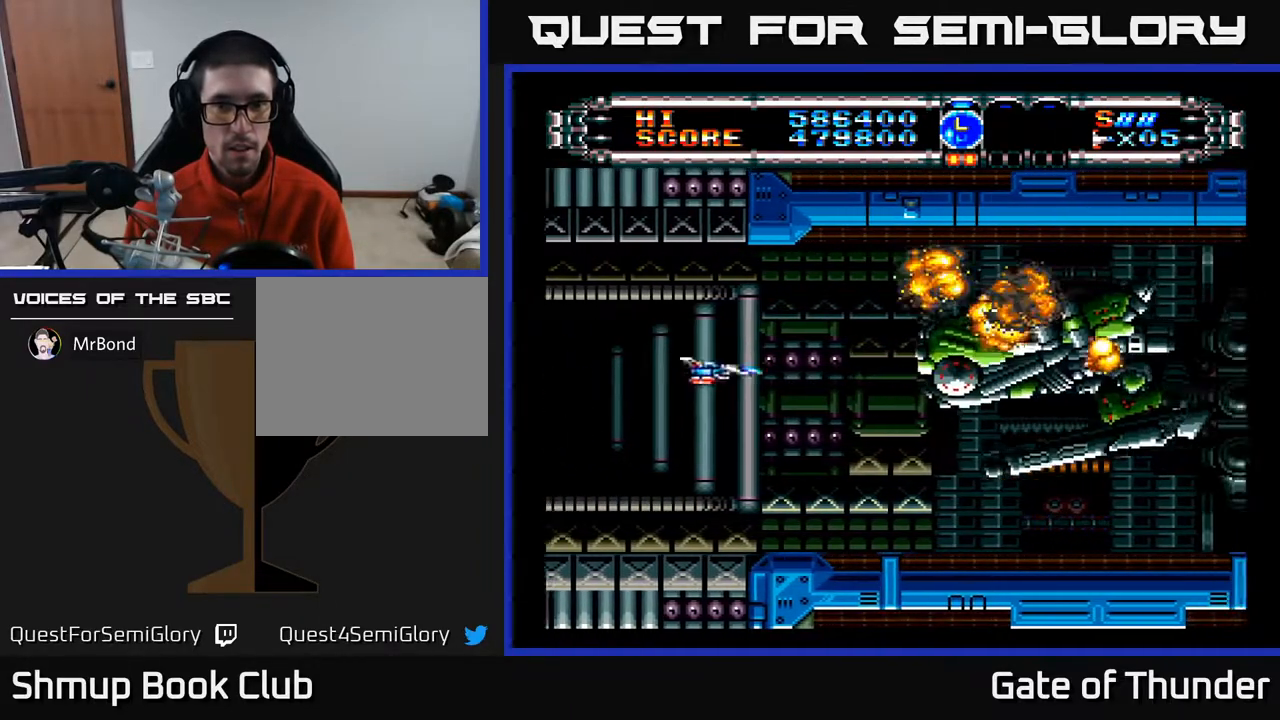
{"buttons": ["A"], "left_stick": "center", "events": [[83, "DPAD_DOWN", "up"]]}
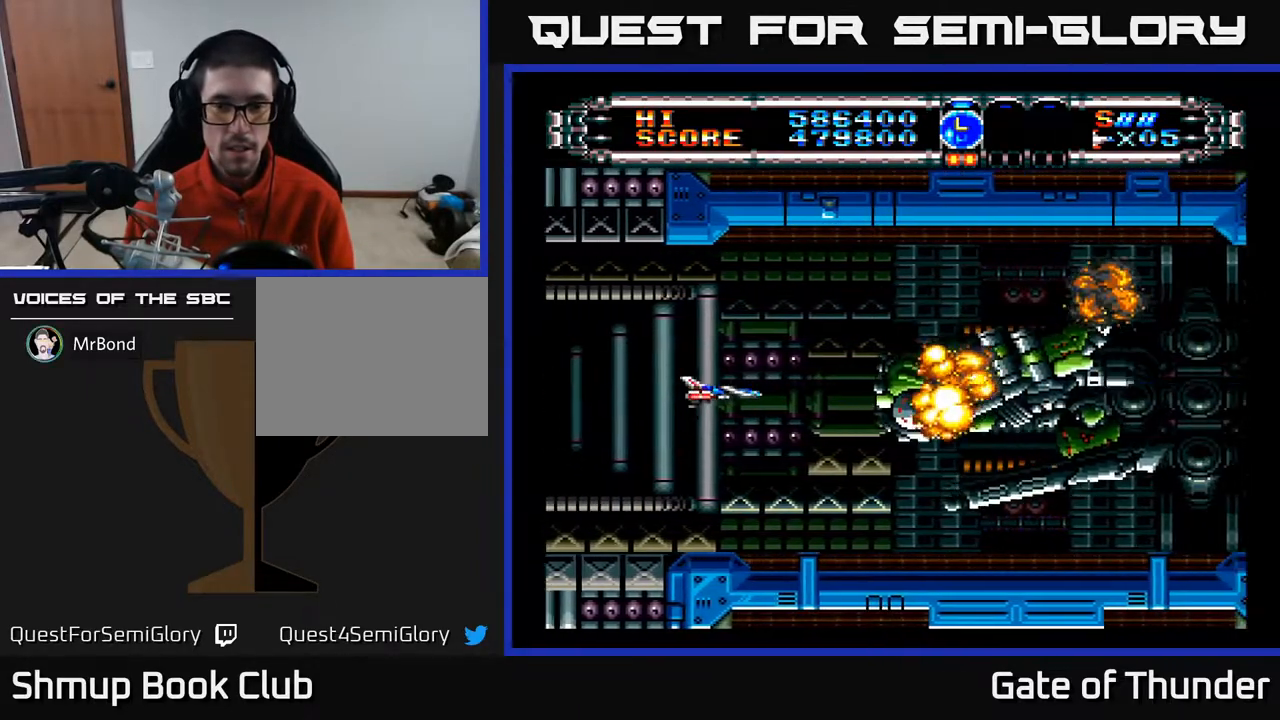
{"buttons": ["A"], "left_stick": "center", "events": [[300, "DPAD_DOWN", "down"], [433, "DPAD_DOWN", "up"]]}
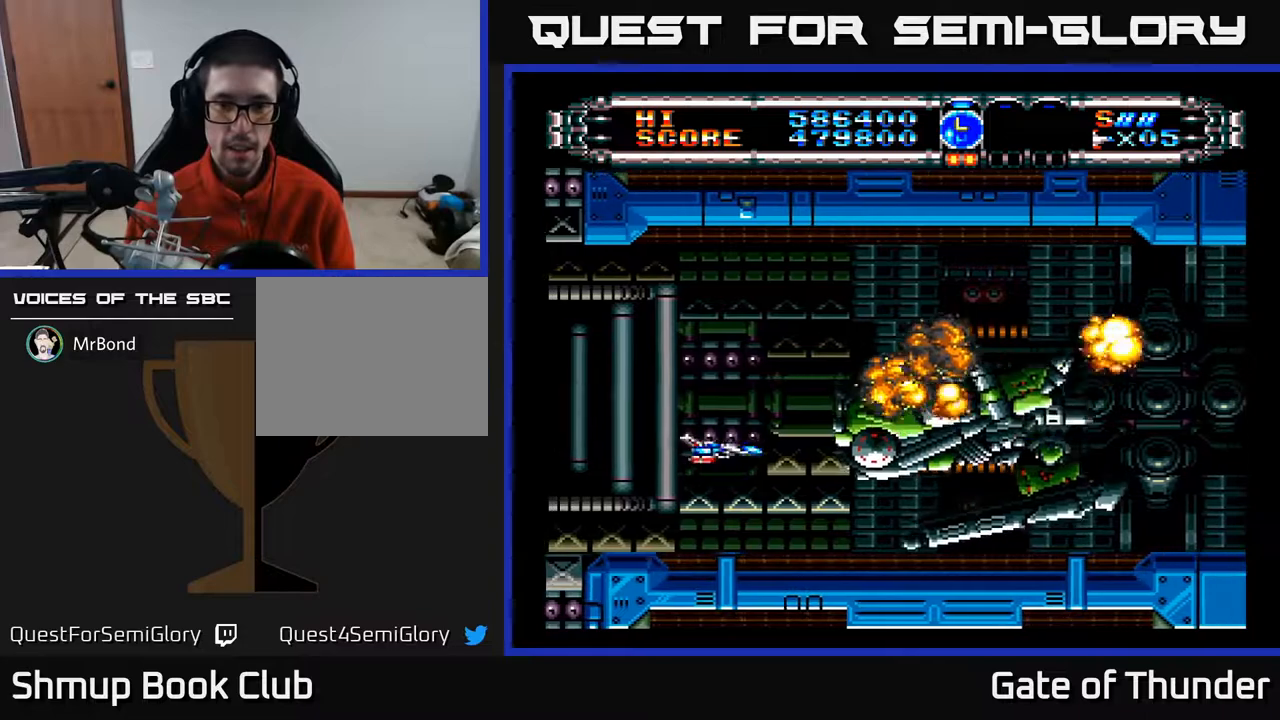
{"buttons": ["A"], "left_stick": "center", "events": [[217, "DPAD_UP", "down"], [283, "DPAD_LEFT", "down"], [367, "DPAD_LEFT", "up"], [433, "DPAD_UP", "up"]]}
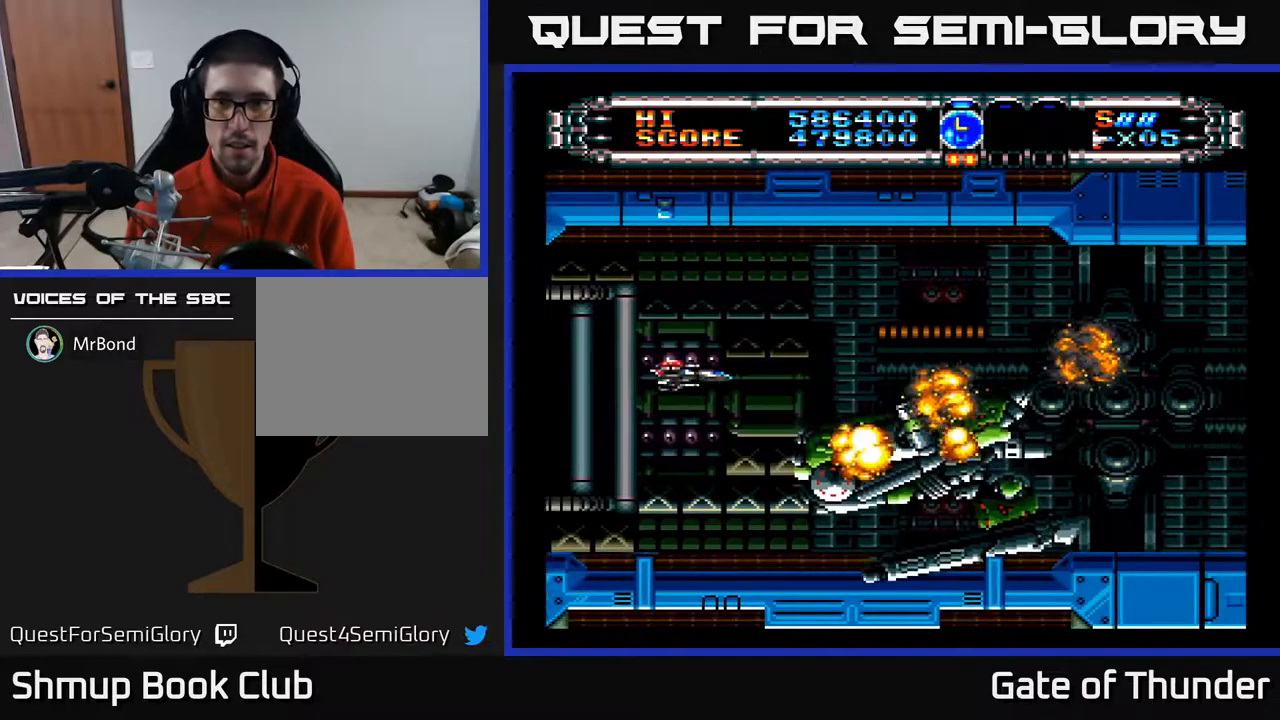
{"buttons": ["A", "DPAD_RIGHT"], "left_stick": "center", "events": [[333, "DPAD_RIGHT", "down"]]}
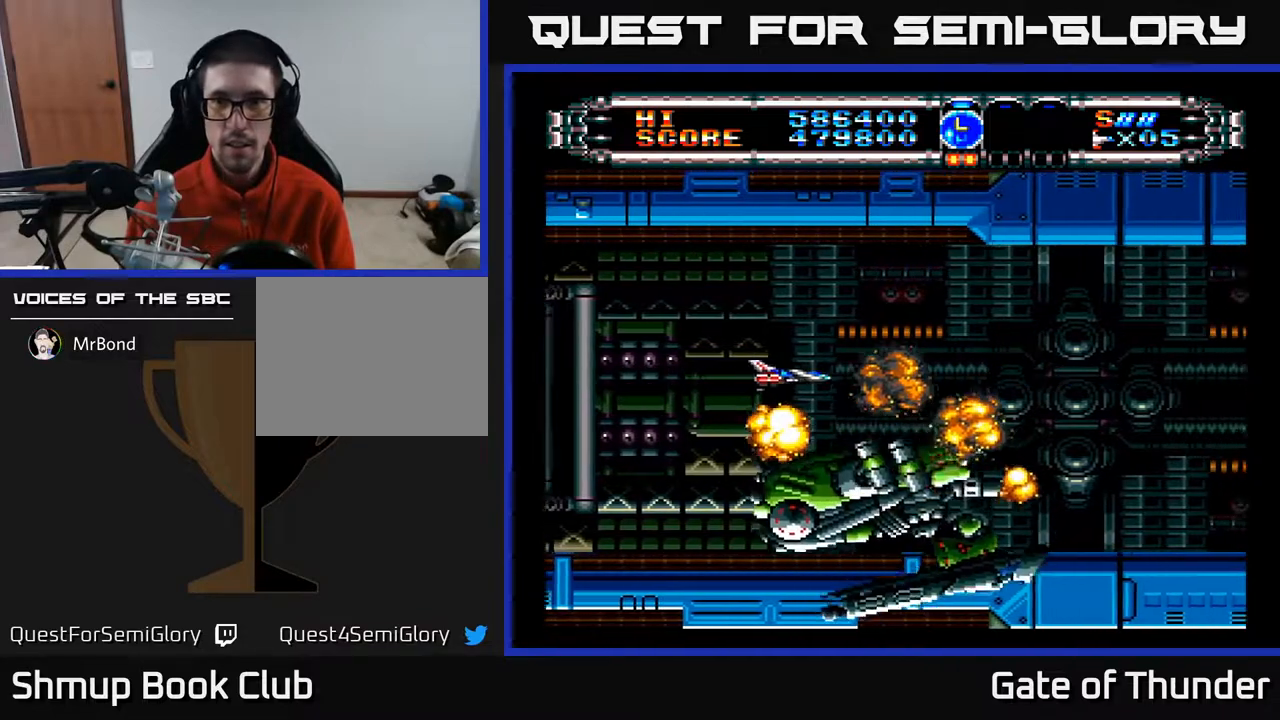
{"buttons": ["A"], "left_stick": "center", "events": [[233, "DPAD_RIGHT", "up"], [267, "DPAD_UP", "down"], [333, "DPAD_UP", "up"]]}
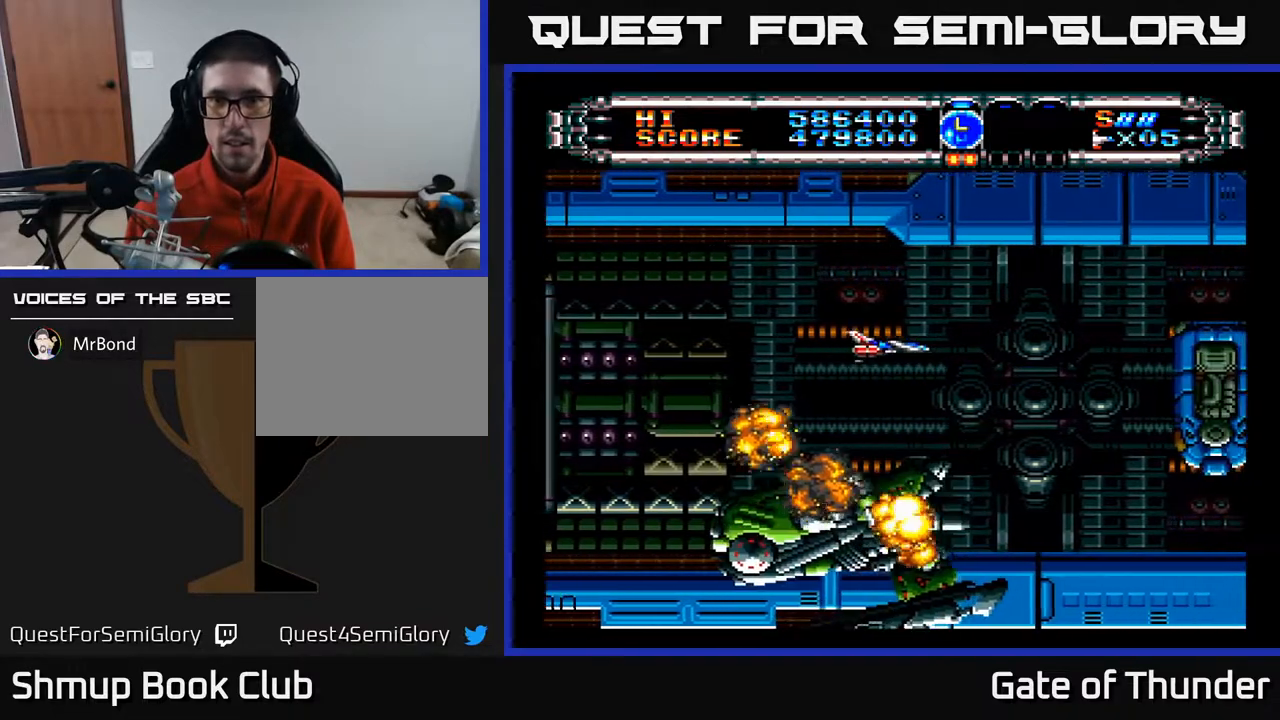
{"buttons": ["A"], "left_stick": "center", "events": [[117, "DPAD_DOWN", "down"], [283, "DPAD_RIGHT", "down"], [317, "DPAD_DOWN", "up"], [317, "DPAD_RIGHT", "up"]]}
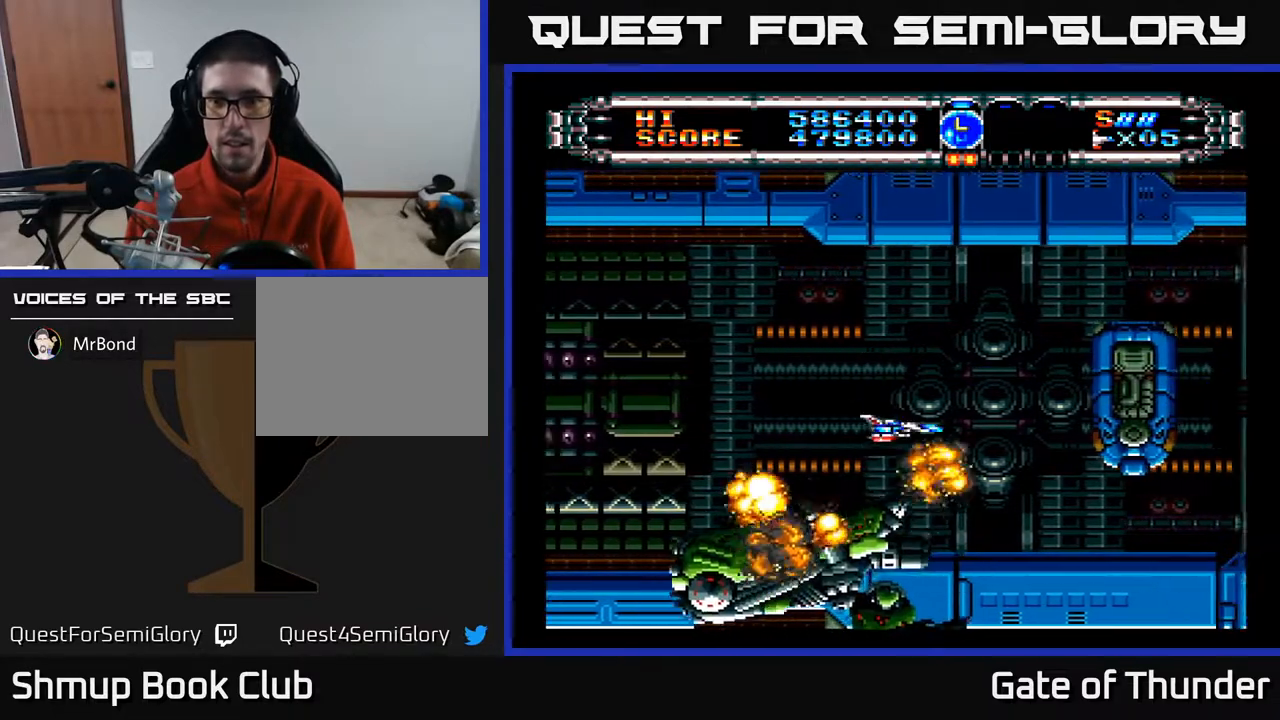
{"buttons": ["A"], "left_stick": "center", "events": [[33, "DPAD_DOWN", "down"], [150, "DPAD_DOWN", "up"]]}
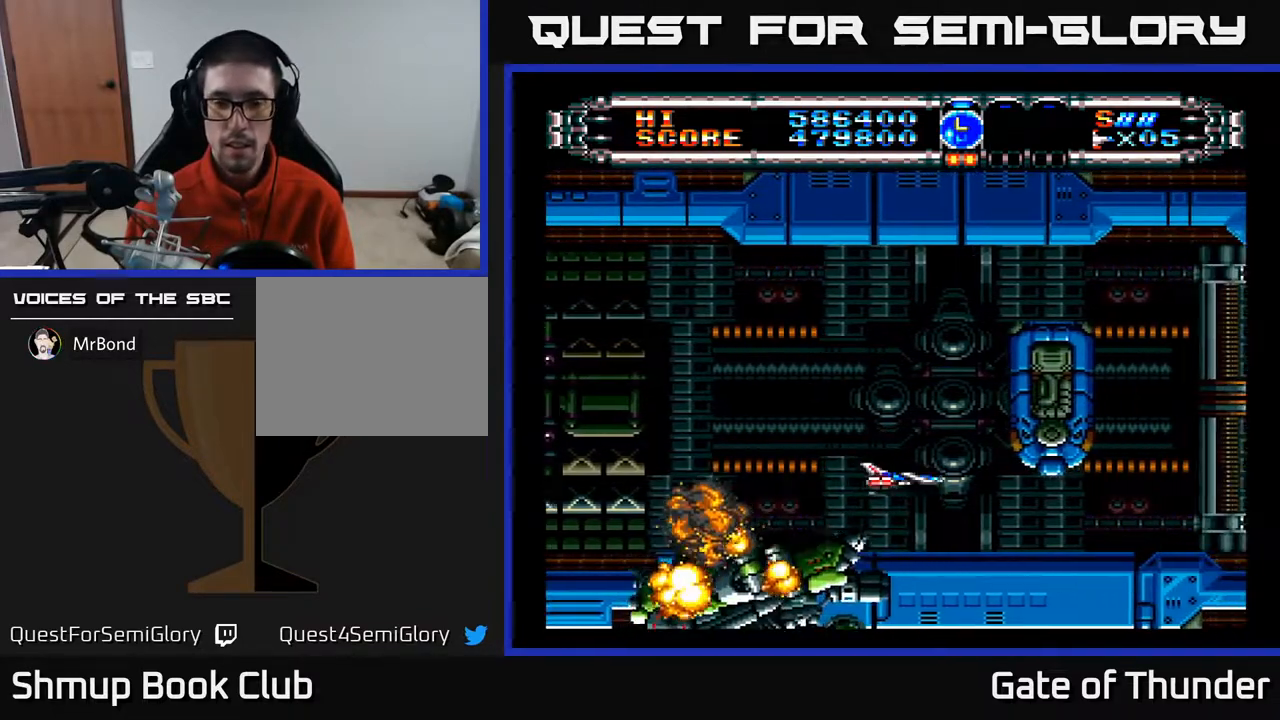
{"buttons": ["A"], "left_stick": "center", "events": [[167, "DPAD_DOWN", "down"], [233, "DPAD_DOWN", "up"]]}
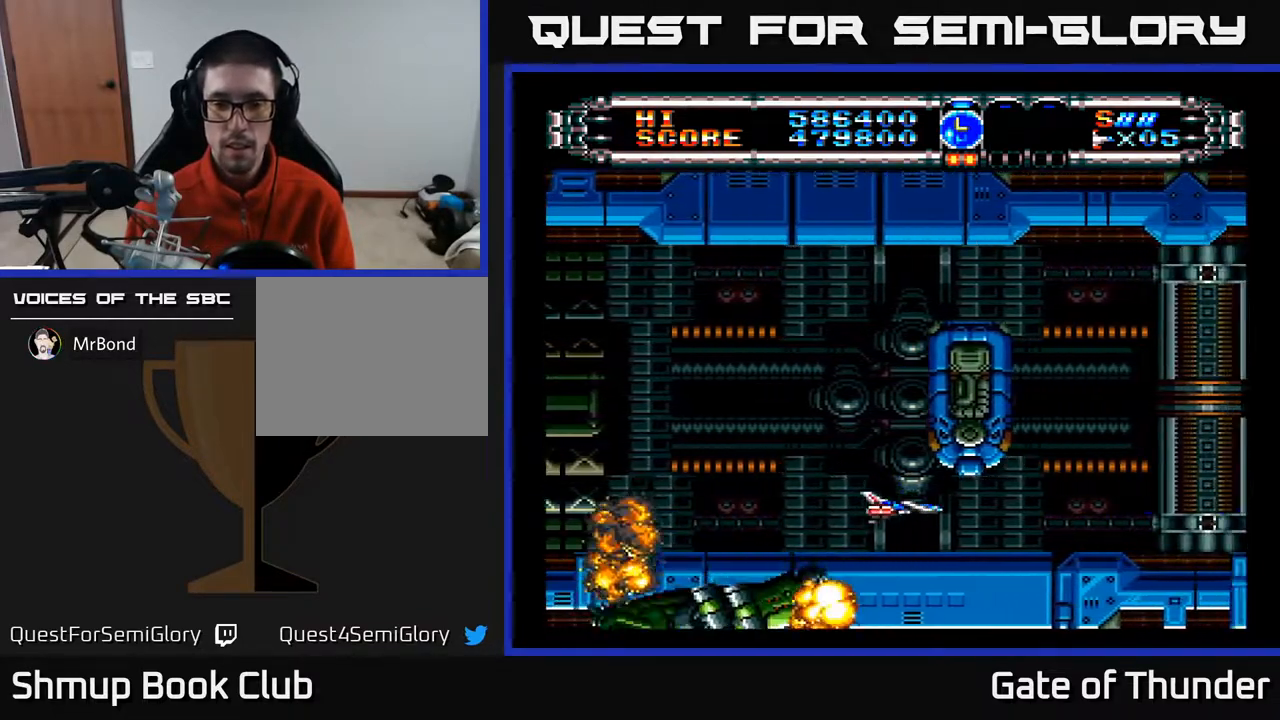
{"buttons": ["A"], "left_stick": "center", "events": [[150, "DPAD_RIGHT", "down"], [417, "DPAD_RIGHT", "up"]]}
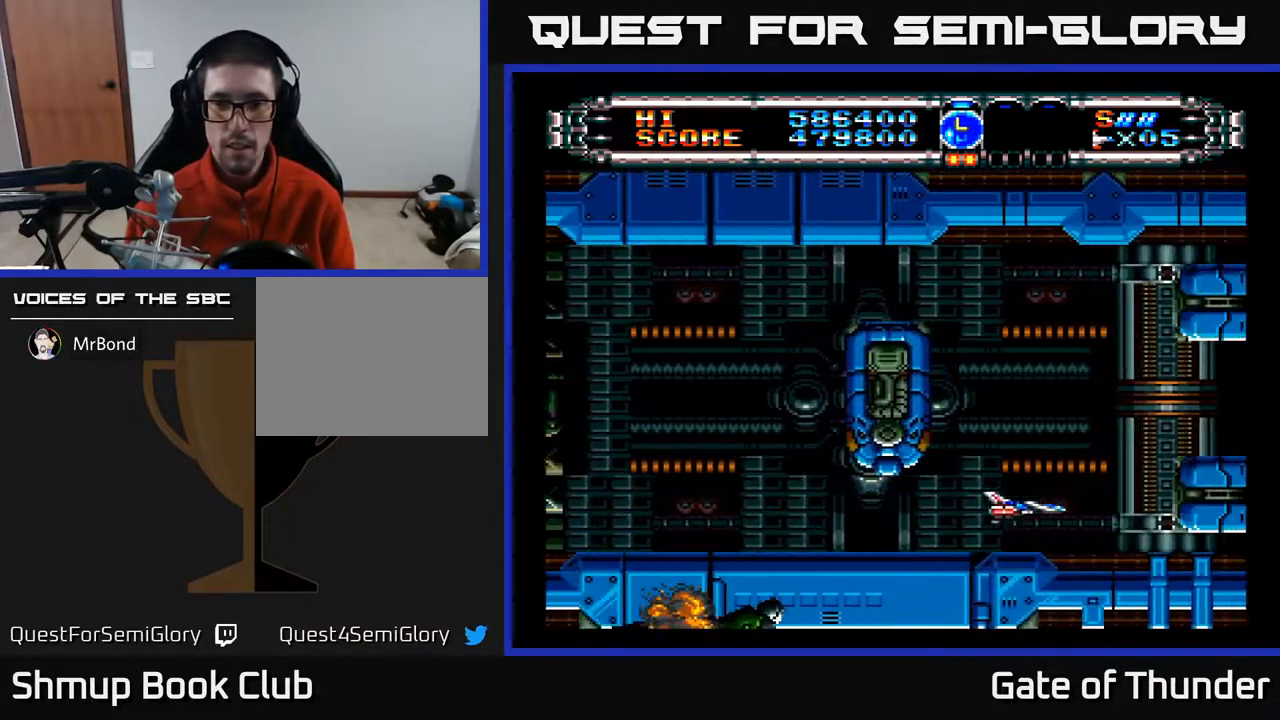
{"buttons": ["A"], "left_stick": "center", "events": [[67, "DPAD_UP", "down"], [217, "DPAD_LEFT", "down"], [300, "DPAD_UP", "up"], [333, "DPAD_LEFT", "up"]]}